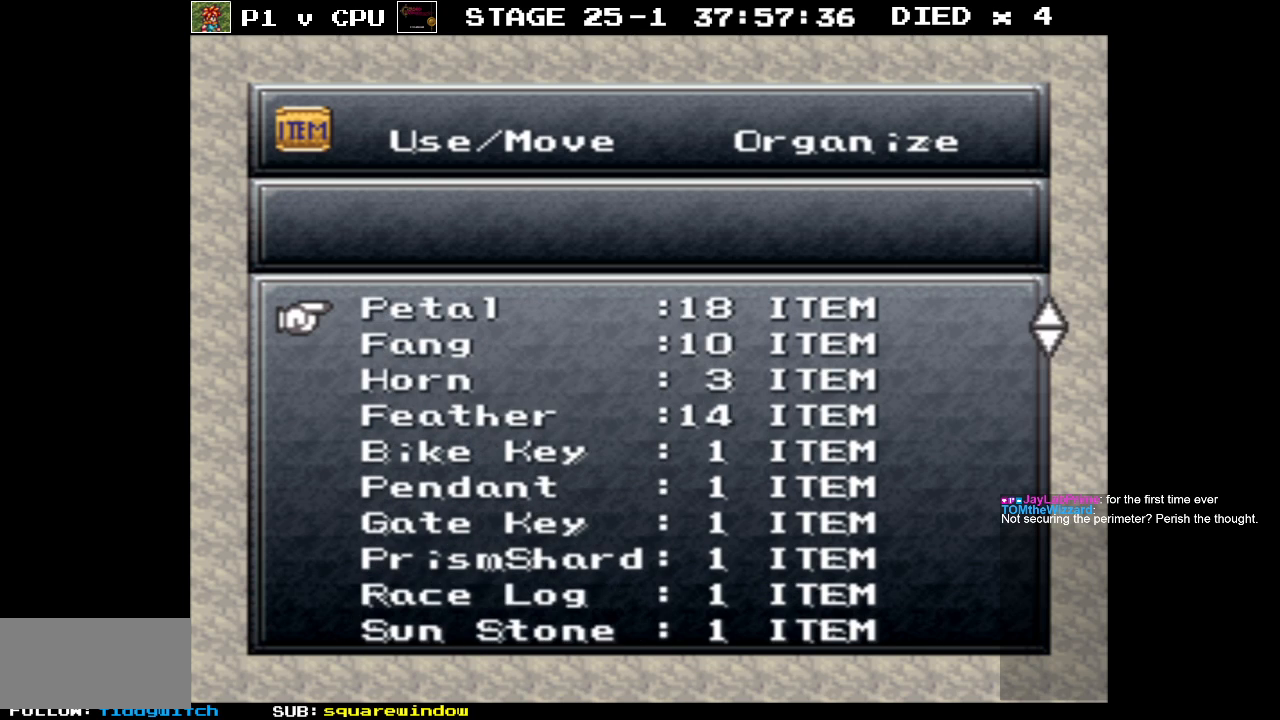
Gameplay with a controller (Nintendo layout); each line is a JSON object with the inputs held at the frame after it. "events" lists button and stick changes between this image and that frame as [ms after this image, input, new state], when the widget could be followed in between. Not read: L3 R3.
{"buttons": [], "events": [[17, "DPAD_UP", "down"], [133, "DPAD_UP", "up"], [283, "DPAD_UP", "down"], [400, "DPAD_UP", "up"]]}
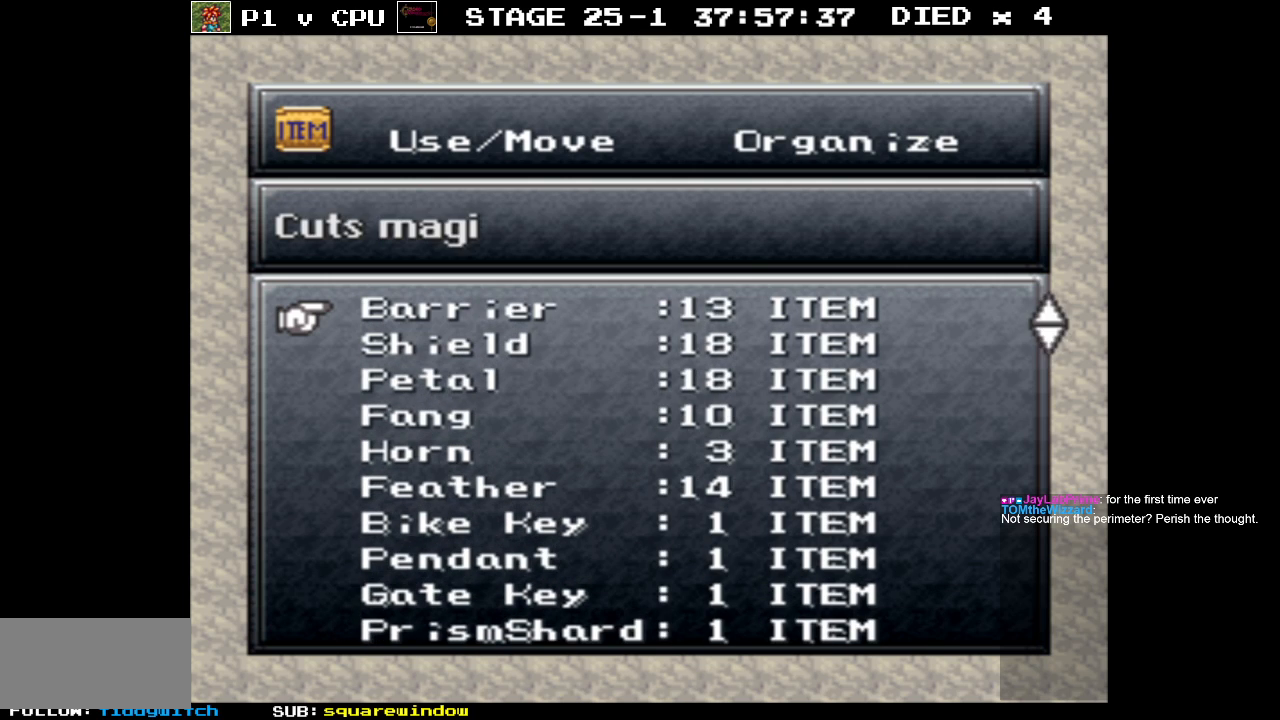
{"buttons": [], "events": [[50, "DPAD_UP", "down"], [183, "DPAD_UP", "up"], [383, "DPAD_UP", "down"], [500, "DPAD_UP", "up"]]}
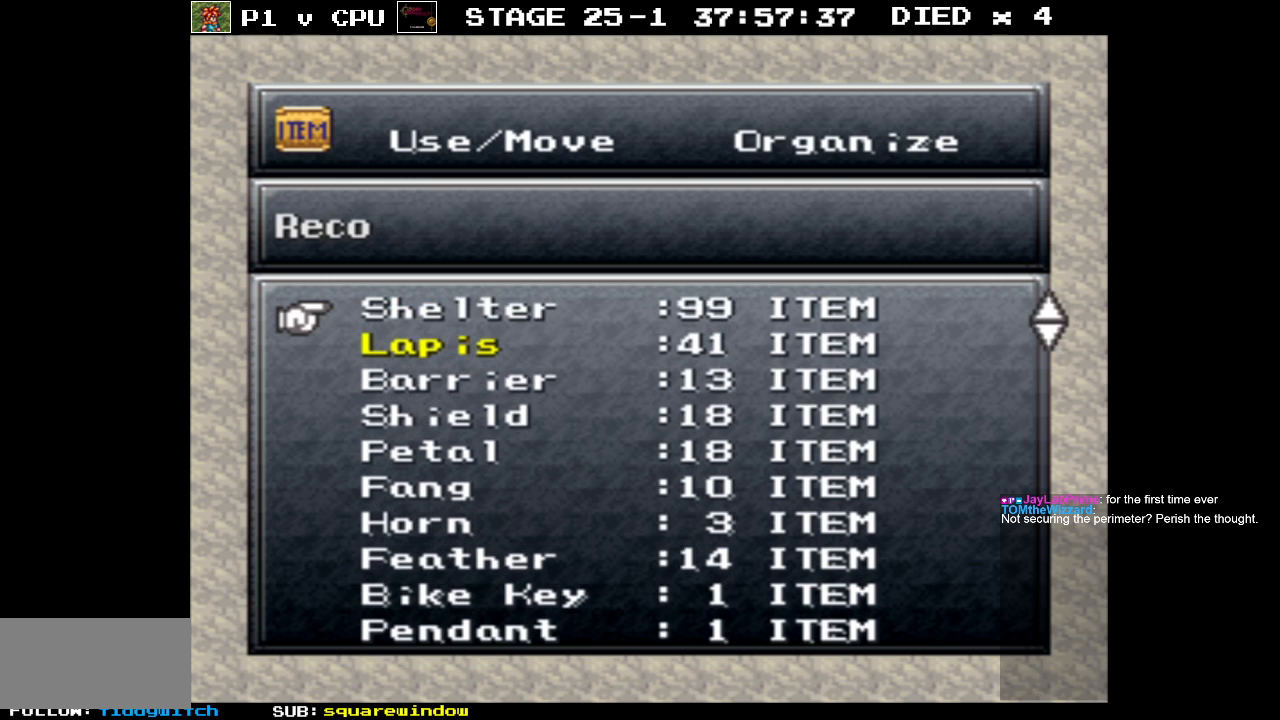
{"buttons": ["DPAD_UP"], "events": [[183, "DPAD_UP", "down"], [317, "DPAD_UP", "up"], [500, "DPAD_UP", "down"]]}
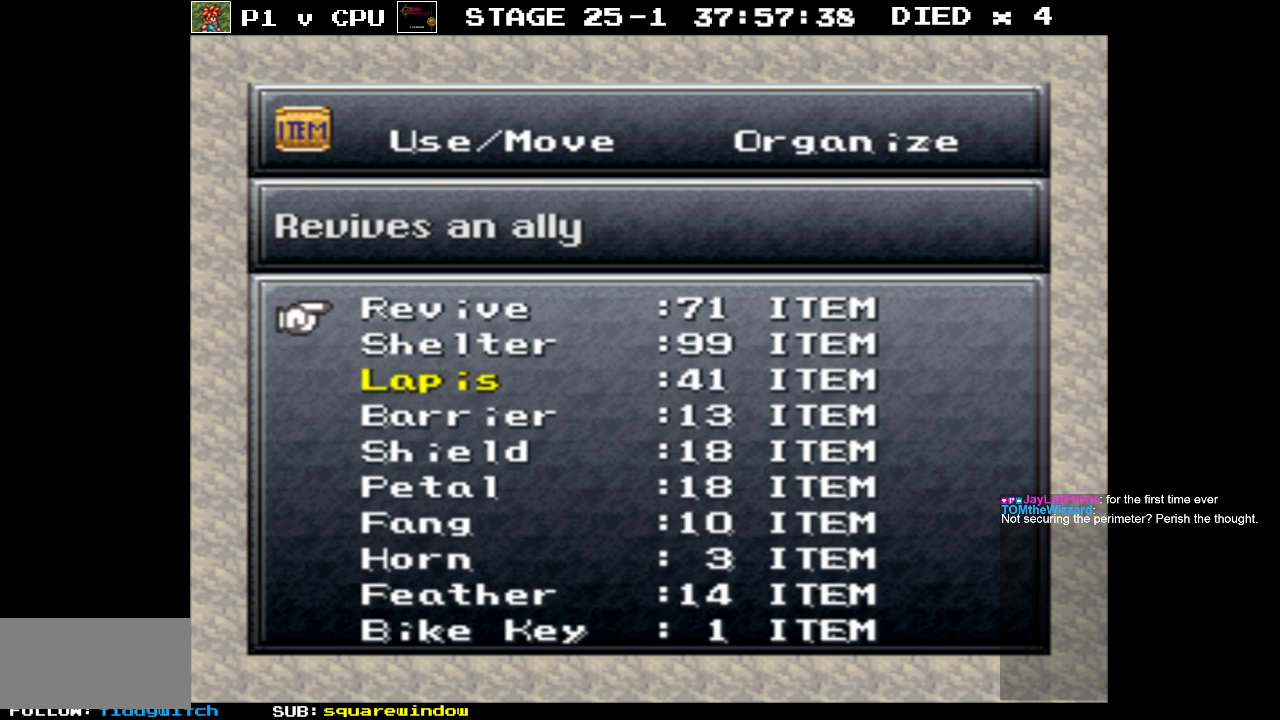
{"buttons": [], "events": [[133, "DPAD_UP", "up"], [317, "DPAD_UP", "down"], [433, "DPAD_UP", "up"]]}
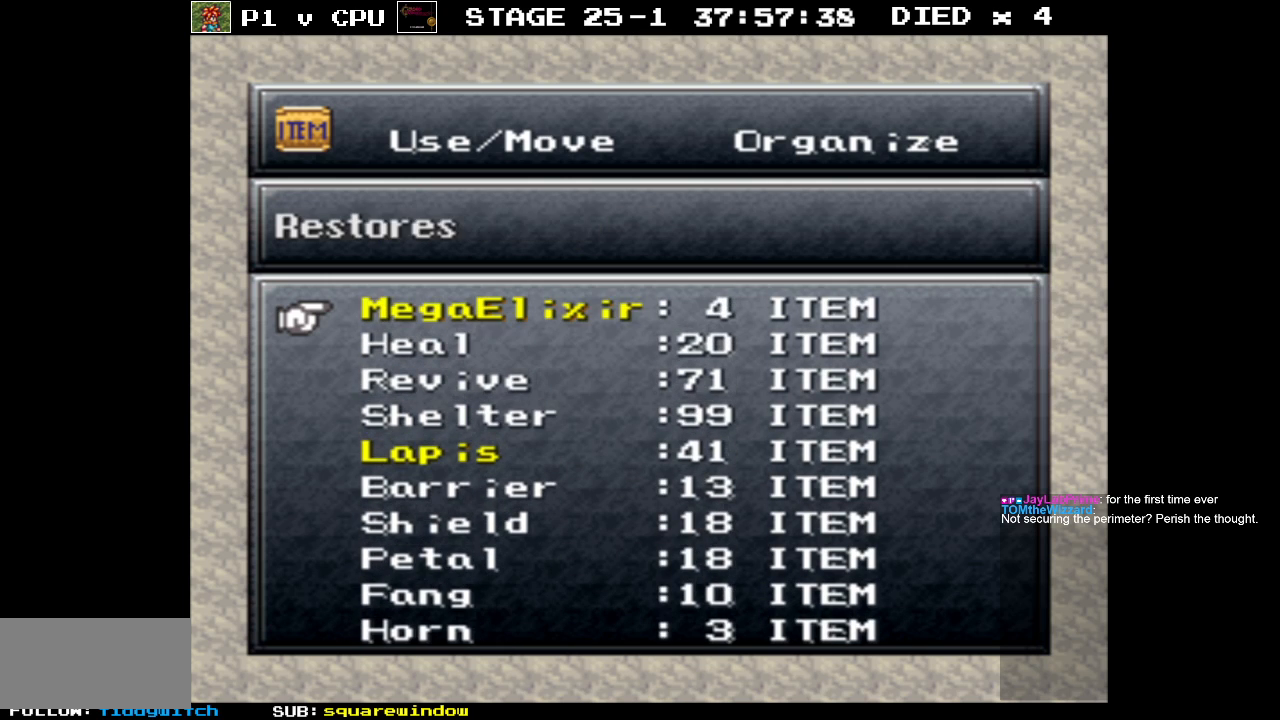
{"buttons": [], "events": [[100, "DPAD_UP", "down"], [217, "DPAD_UP", "up"], [367, "DPAD_UP", "down"], [483, "DPAD_UP", "up"]]}
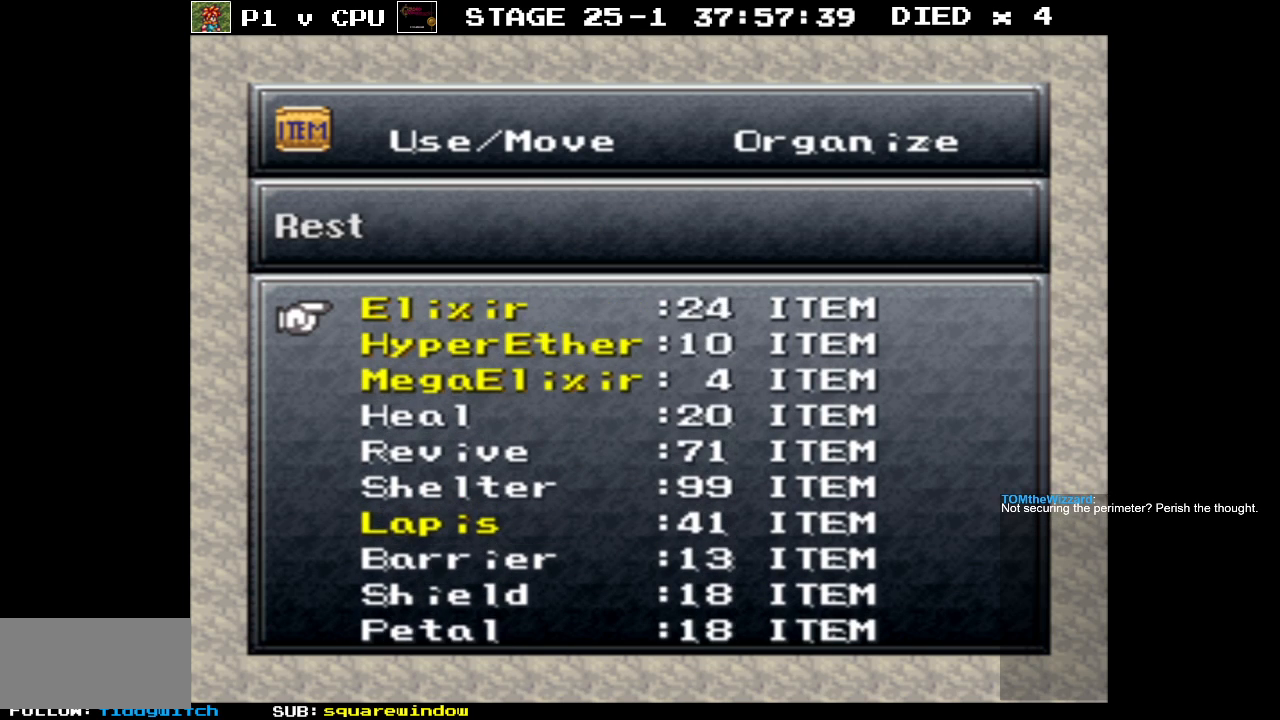
{"buttons": ["DPAD_UP"], "events": [[150, "DPAD_UP", "down"], [300, "DPAD_UP", "up"], [433, "DPAD_UP", "down"]]}
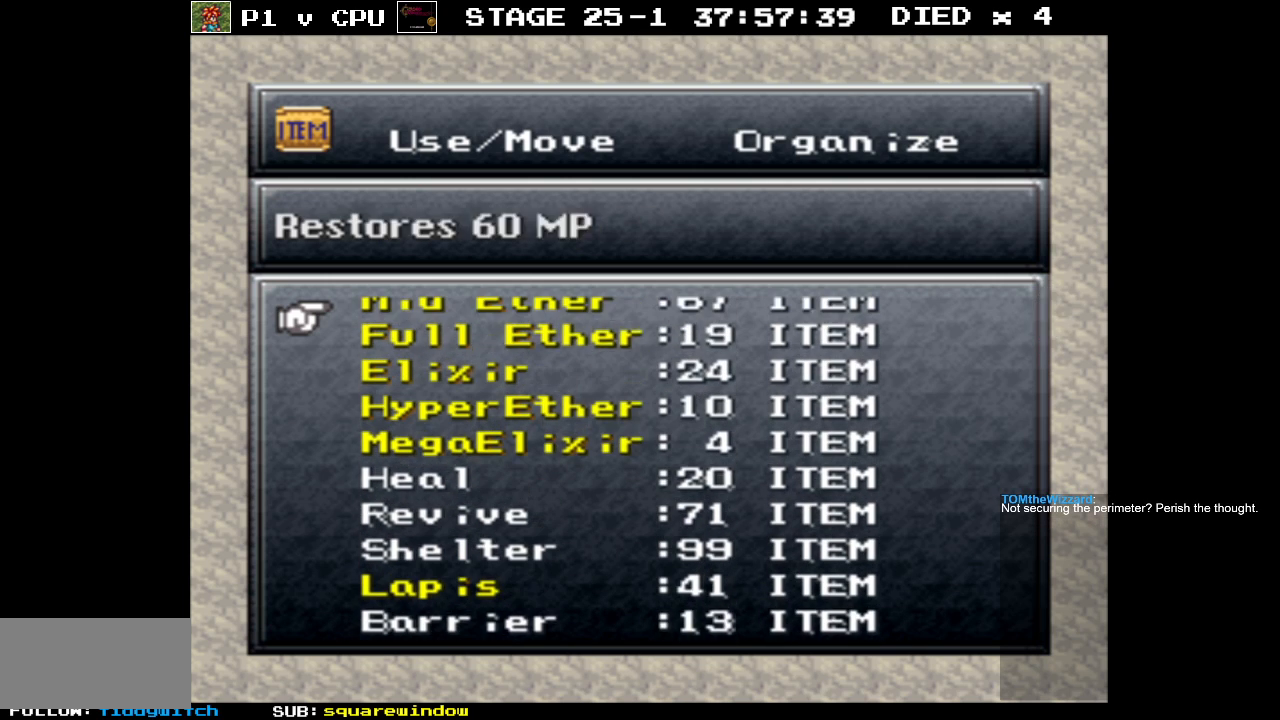
{"buttons": ["DPAD_UP"], "events": [[67, "DPAD_UP", "up"], [200, "DPAD_UP", "down"], [333, "DPAD_UP", "up"], [467, "DPAD_UP", "down"]]}
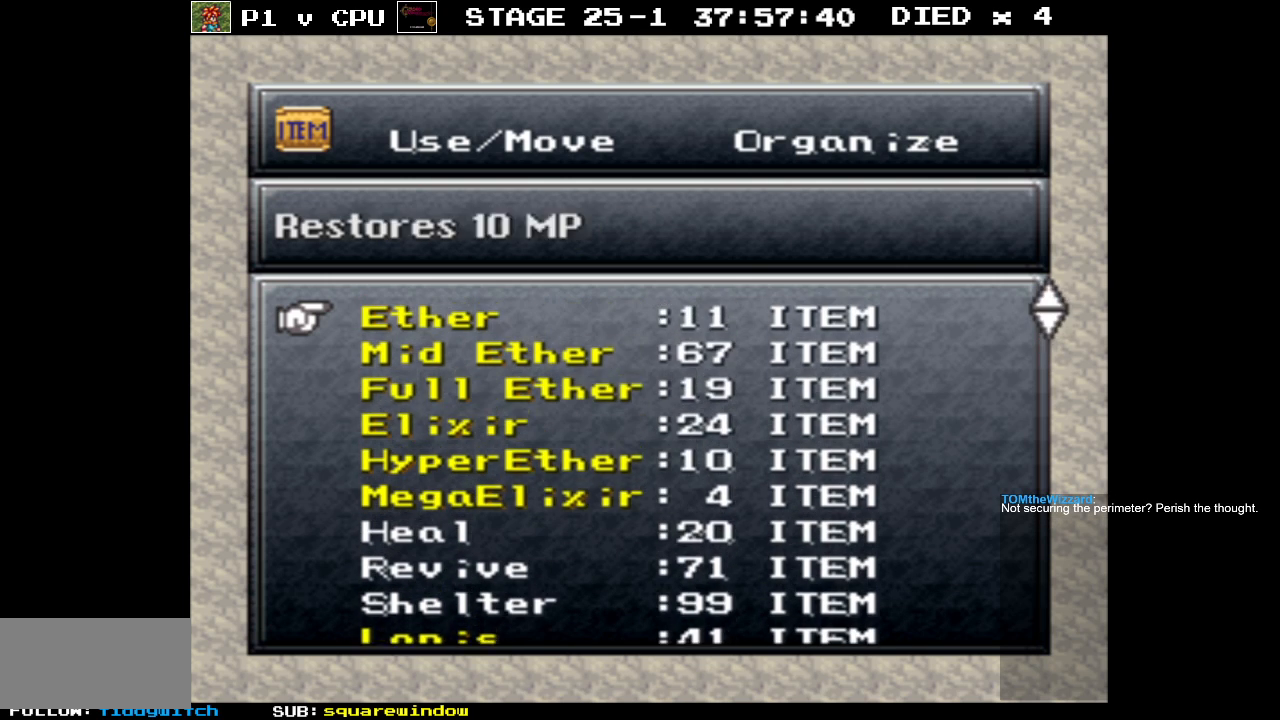
{"buttons": ["DPAD_UP"], "events": [[117, "DPAD_UP", "up"], [250, "DPAD_UP", "down"], [350, "DPAD_UP", "up"], [483, "DPAD_UP", "down"]]}
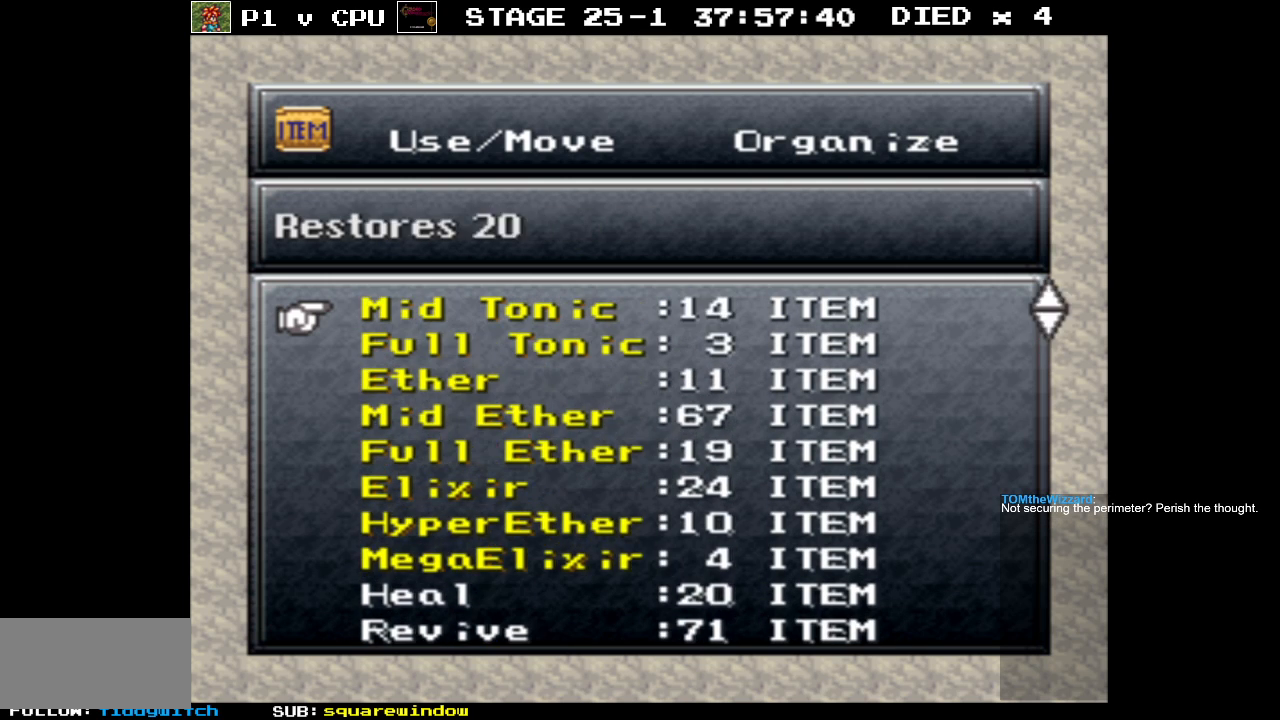
{"buttons": [], "events": [[100, "DPAD_UP", "up"], [267, "DPAD_UP", "down"], [367, "DPAD_UP", "up"]]}
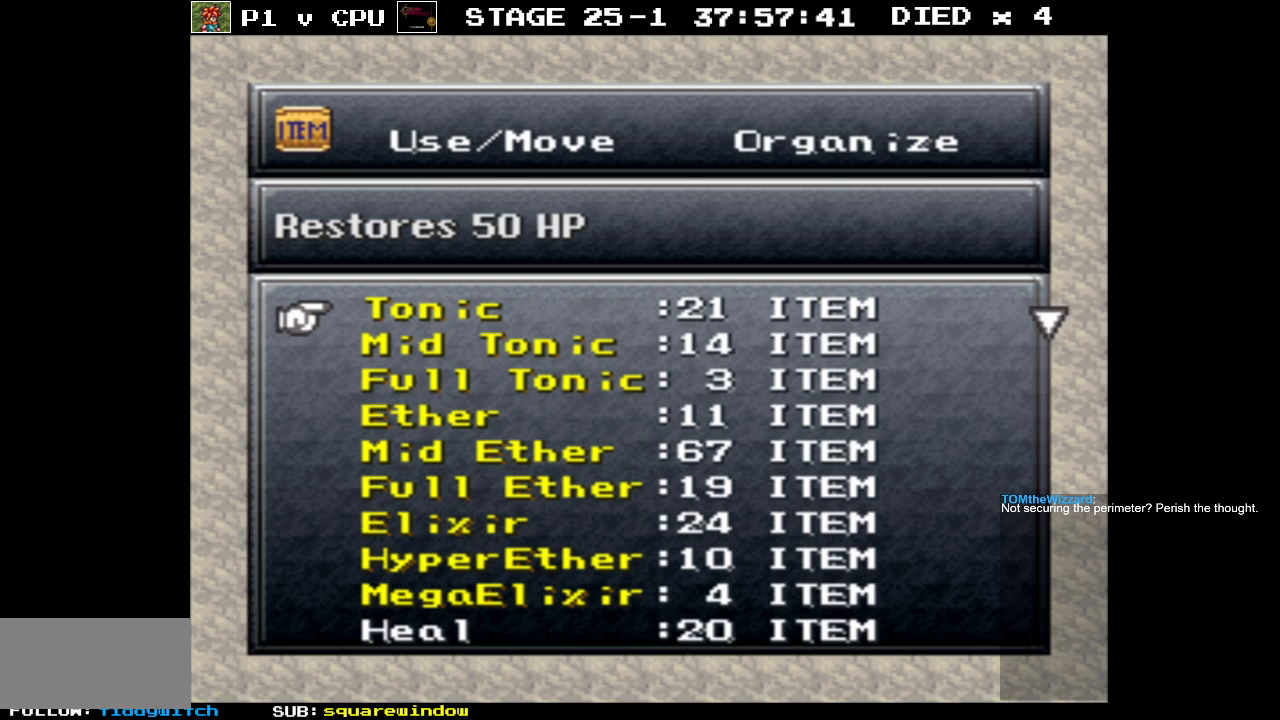
{"buttons": [], "events": [[17, "DPAD_UP", "down"], [133, "DPAD_UP", "up"], [283, "DPAD_UP", "down"], [350, "DPAD_UP", "up"]]}
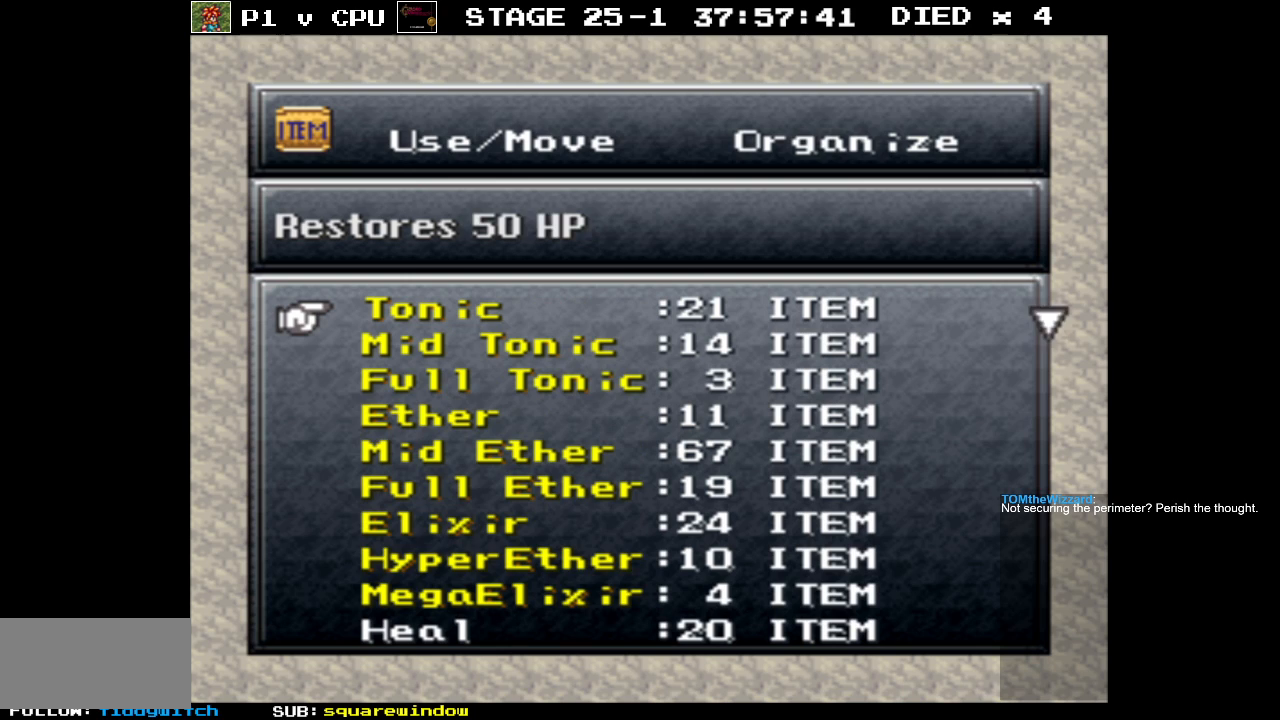
{"buttons": ["DPAD_DOWN"], "events": [[100, "DPAD_DOWN", "down"]]}
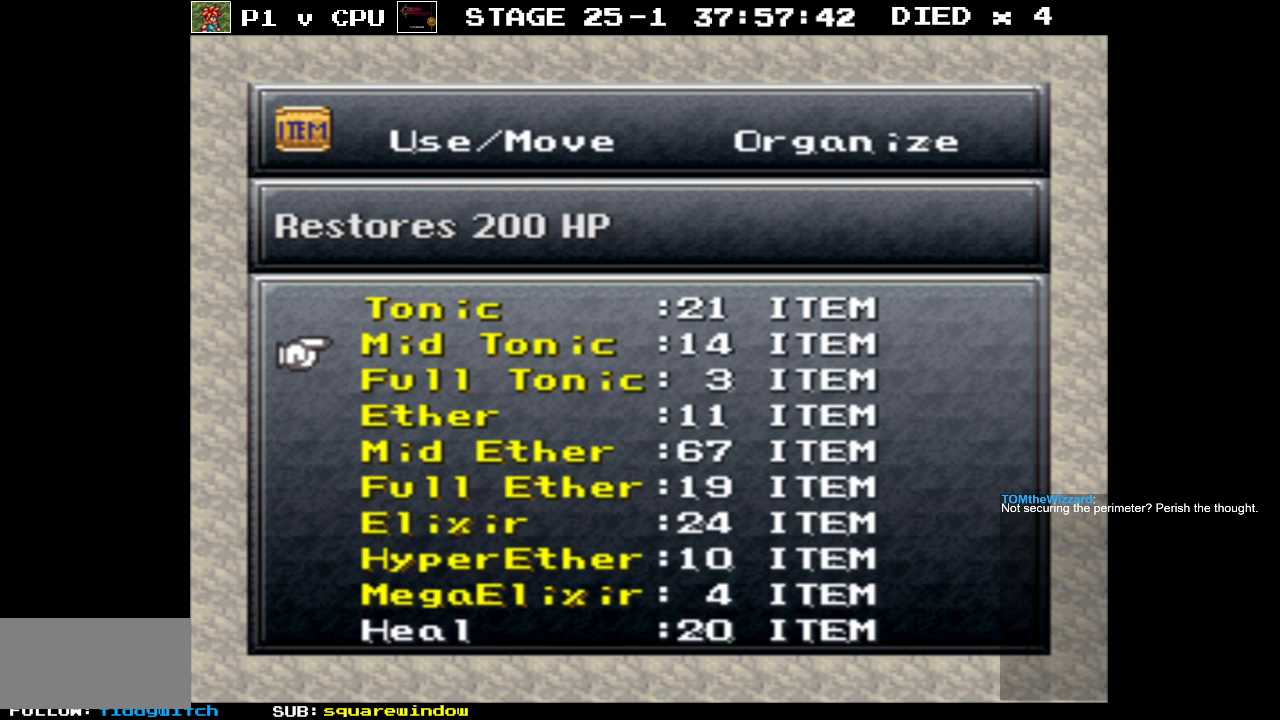
{"buttons": ["DPAD_DOWN"], "events": []}
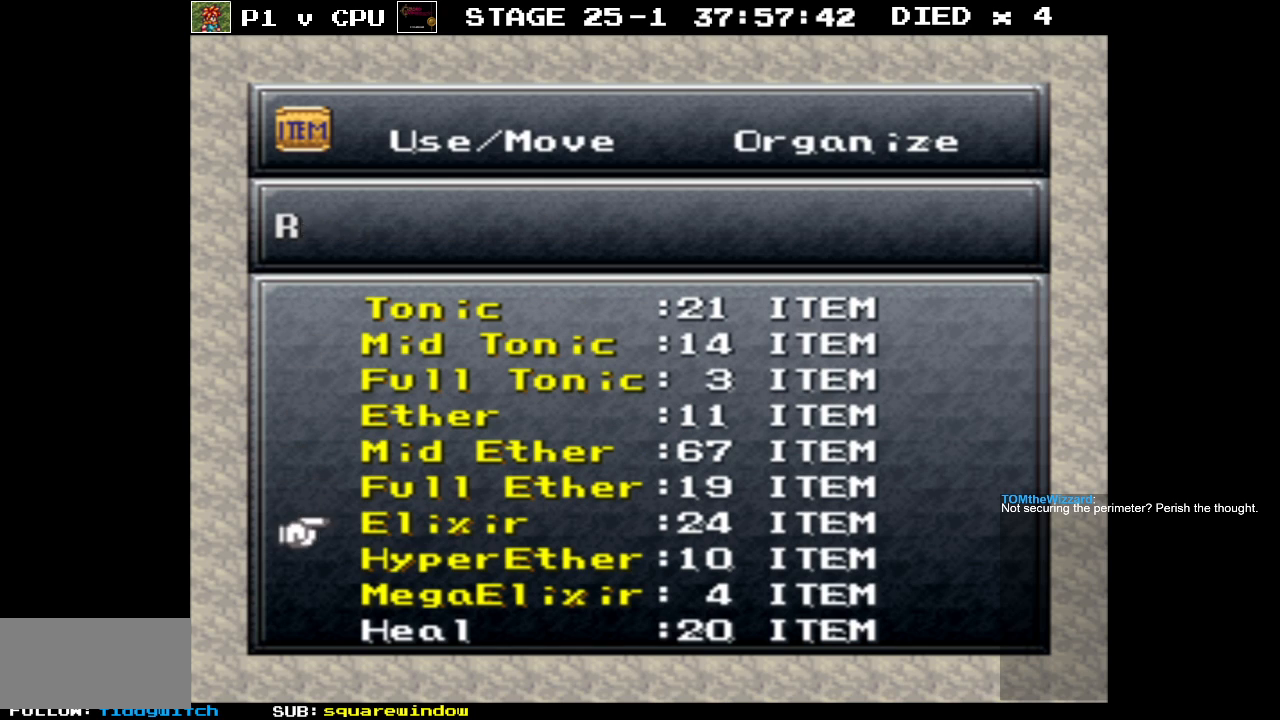
{"buttons": ["DPAD_DOWN"], "events": []}
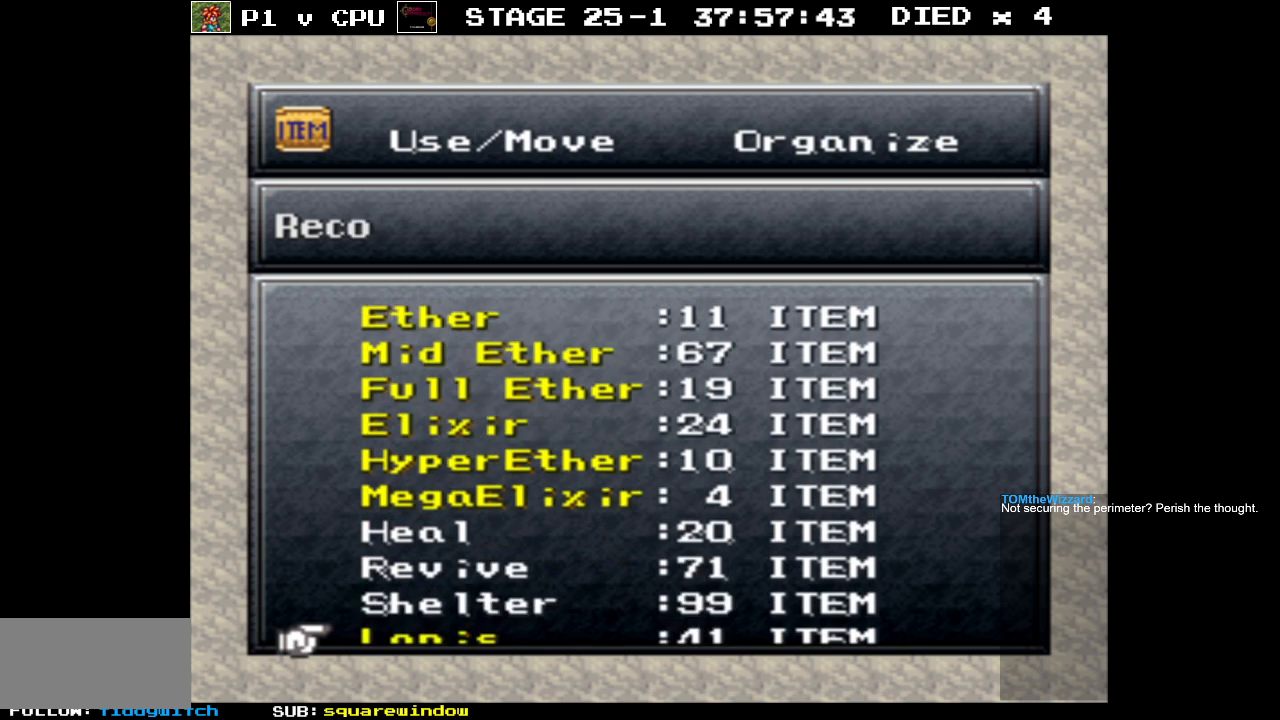
{"buttons": [], "events": [[450, "DPAD_DOWN", "up"]]}
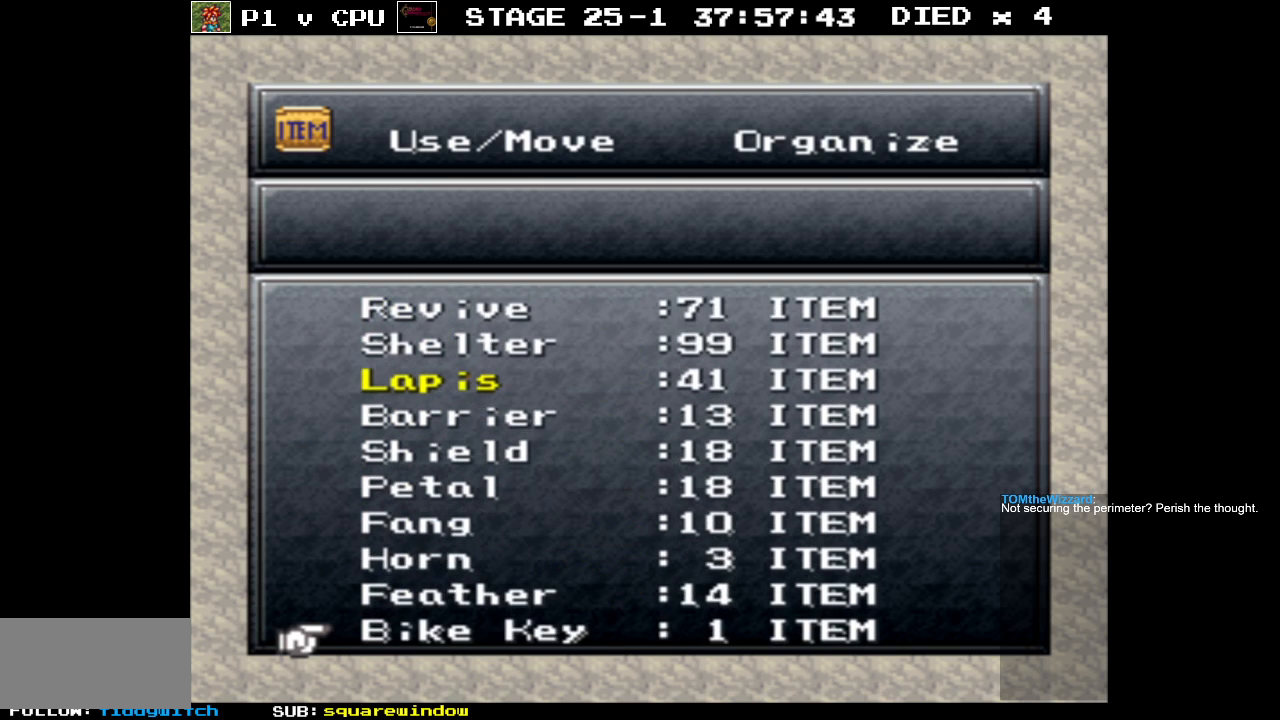
{"buttons": ["DPAD_DOWN"], "events": [[183, "DPAD_DOWN", "down"]]}
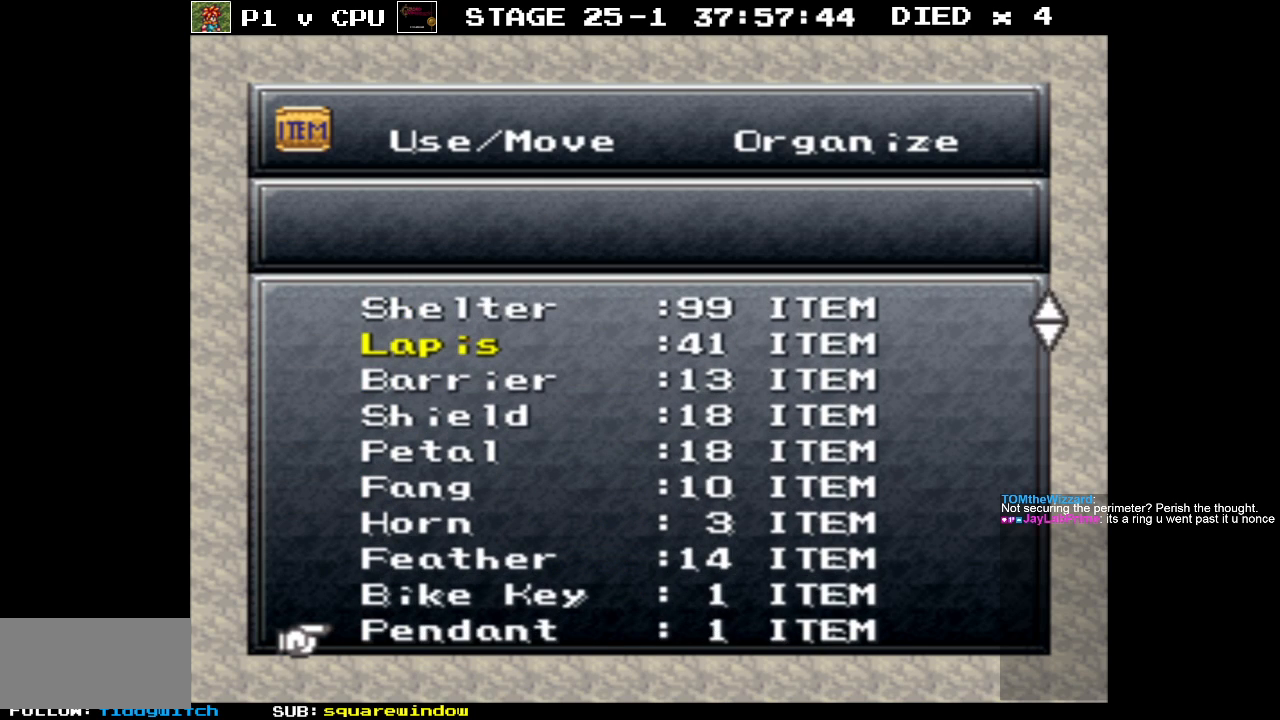
{"buttons": [], "events": [[283, "DPAD_DOWN", "up"]]}
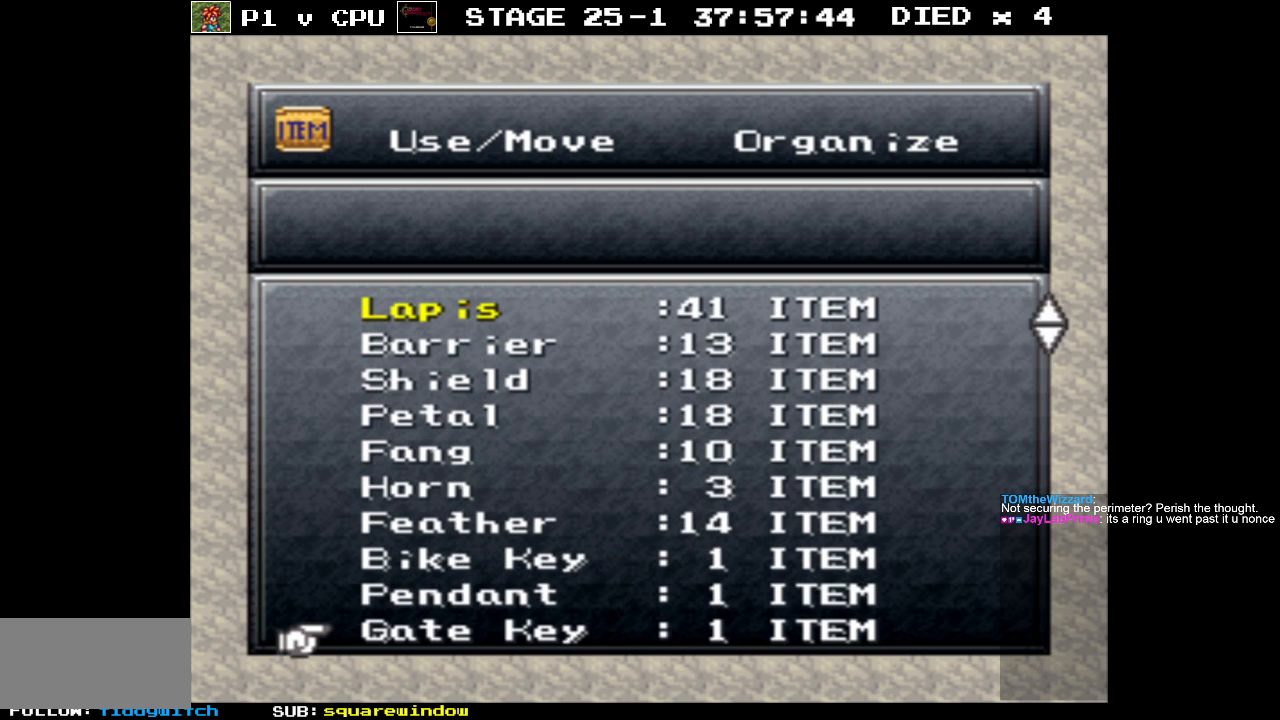
{"buttons": [], "events": []}
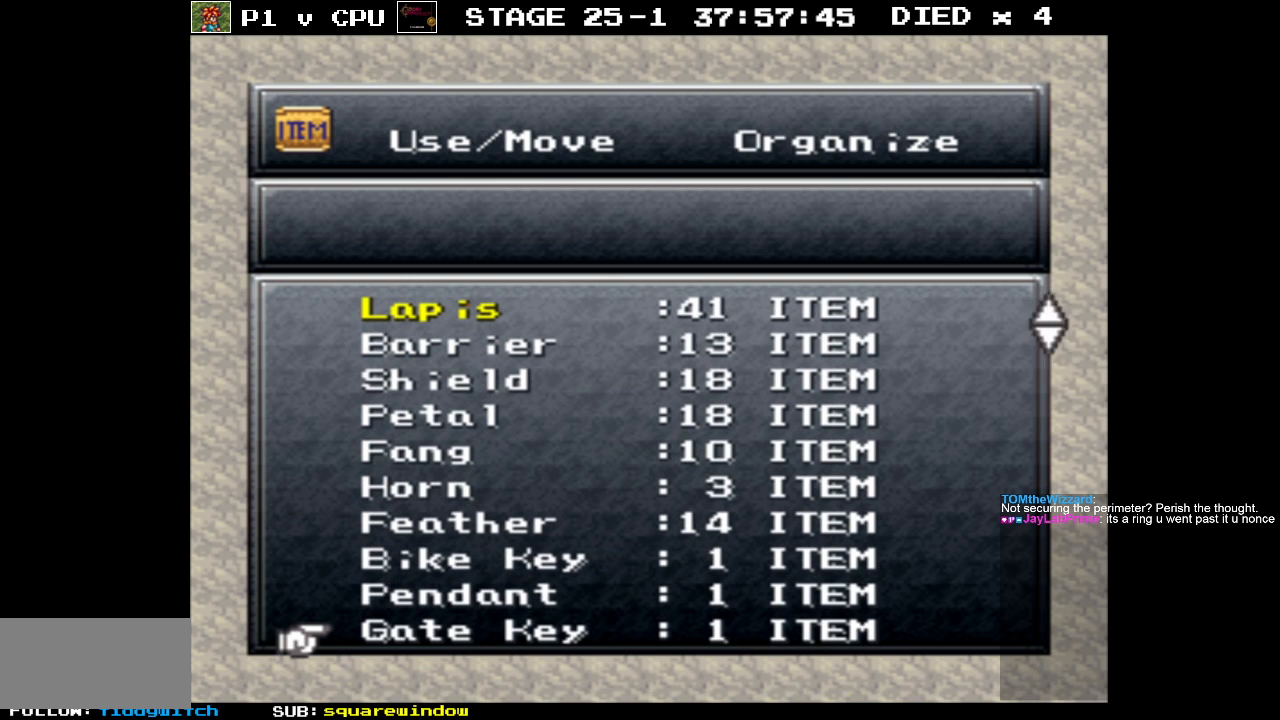
{"buttons": [], "events": []}
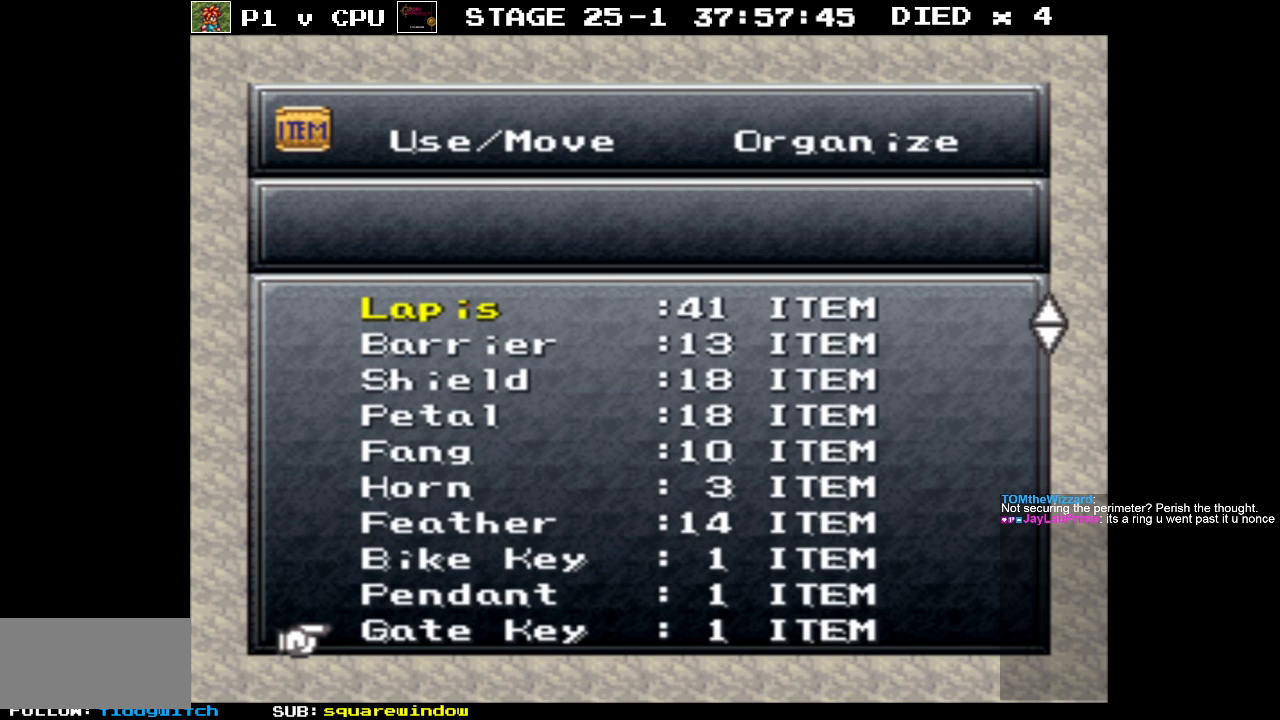
{"buttons": [], "events": []}
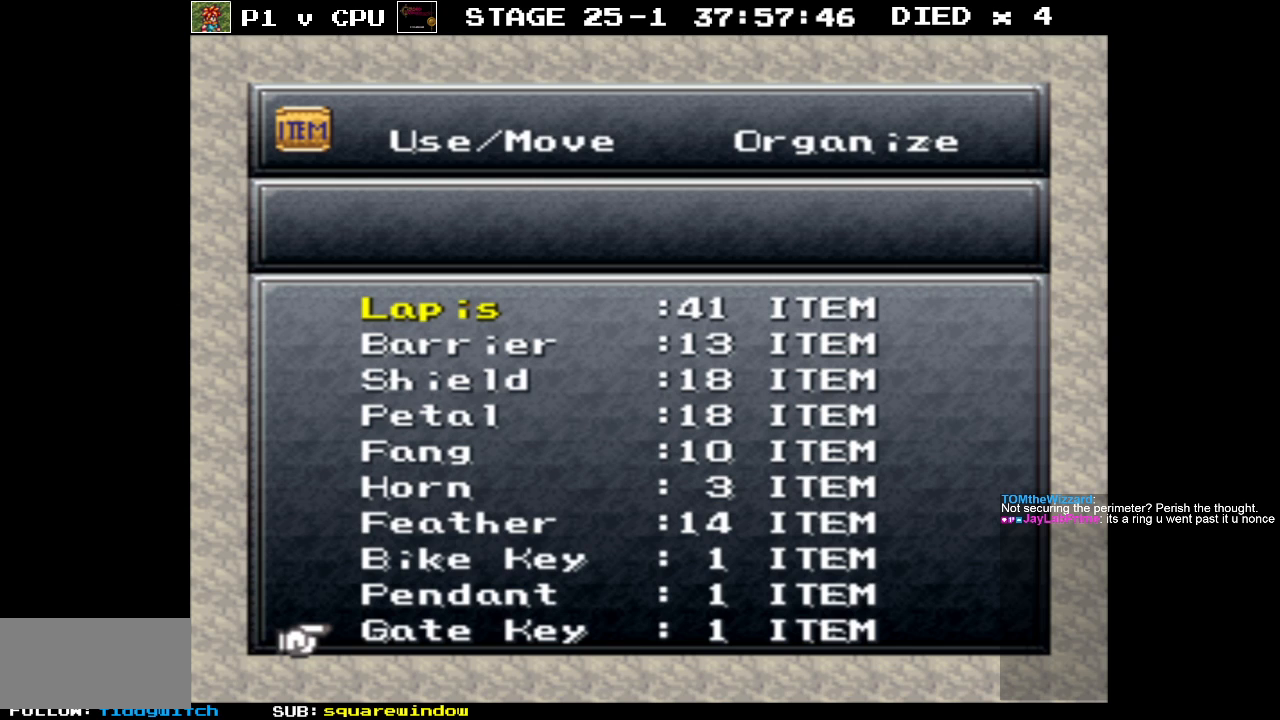
{"buttons": ["DPAD_DOWN"], "events": [[83, "DPAD_DOWN", "down"]]}
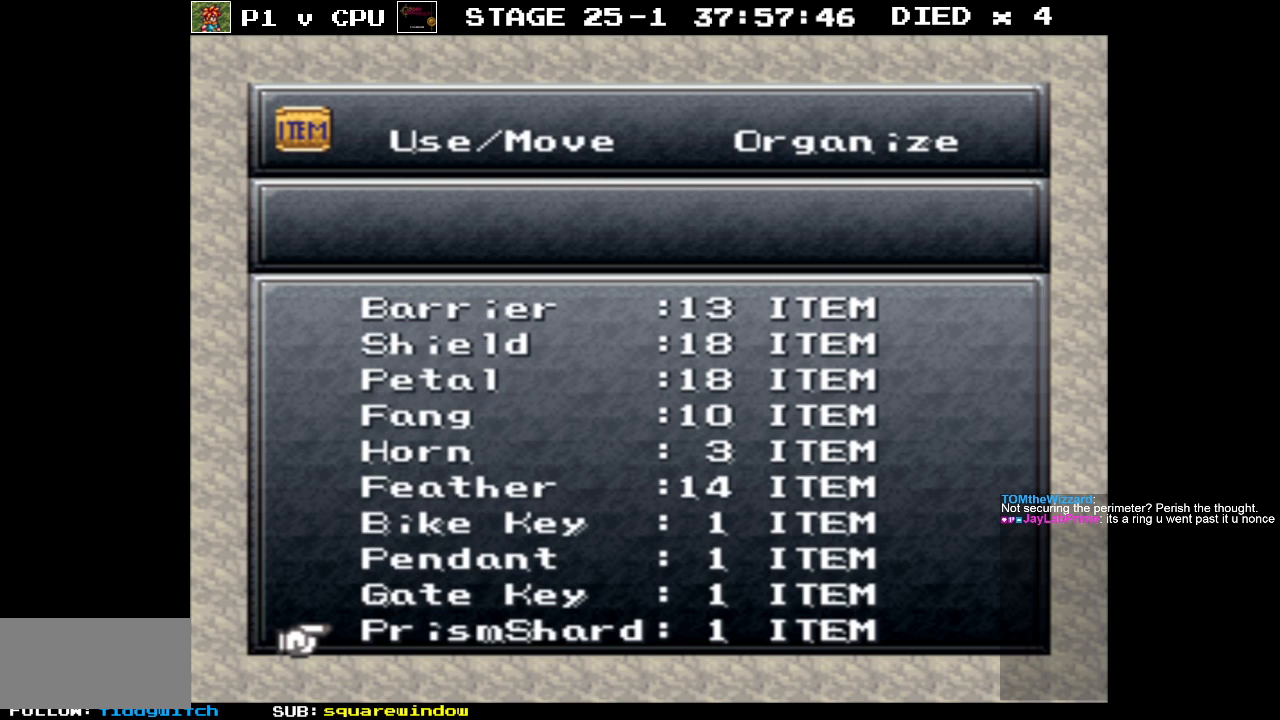
{"buttons": ["DPAD_DOWN"], "events": []}
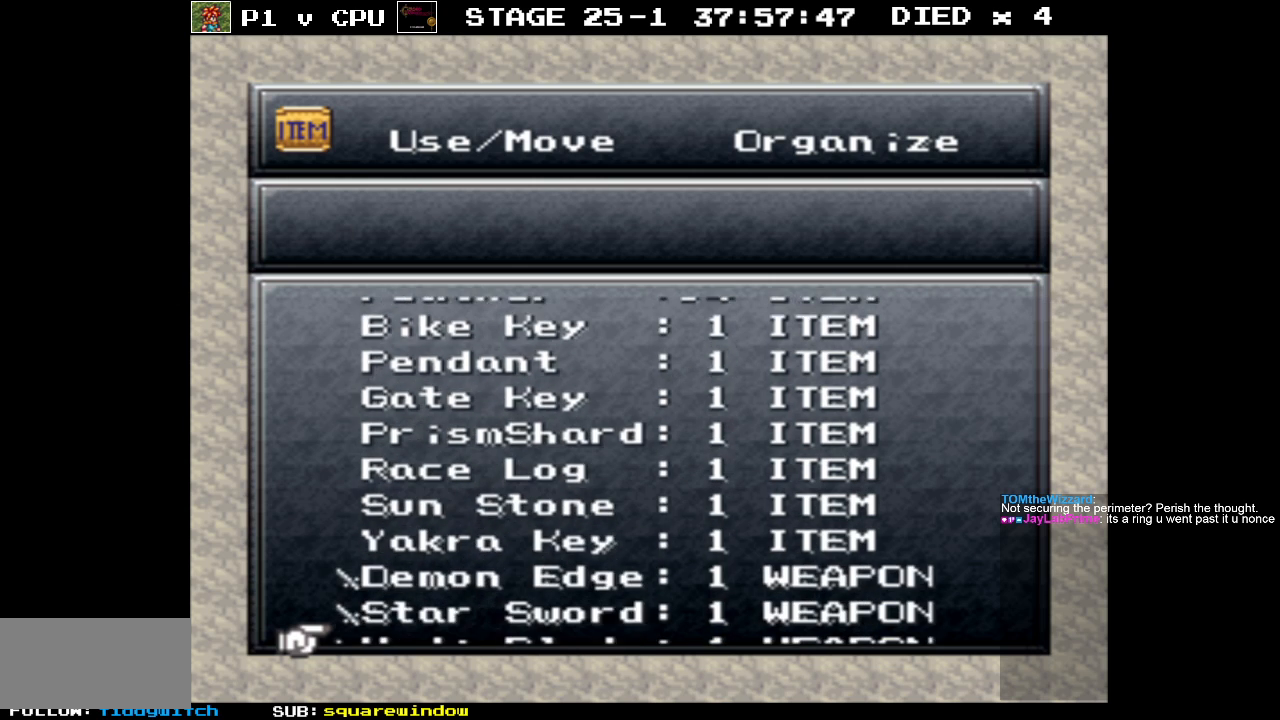
{"buttons": ["DPAD_DOWN"], "events": []}
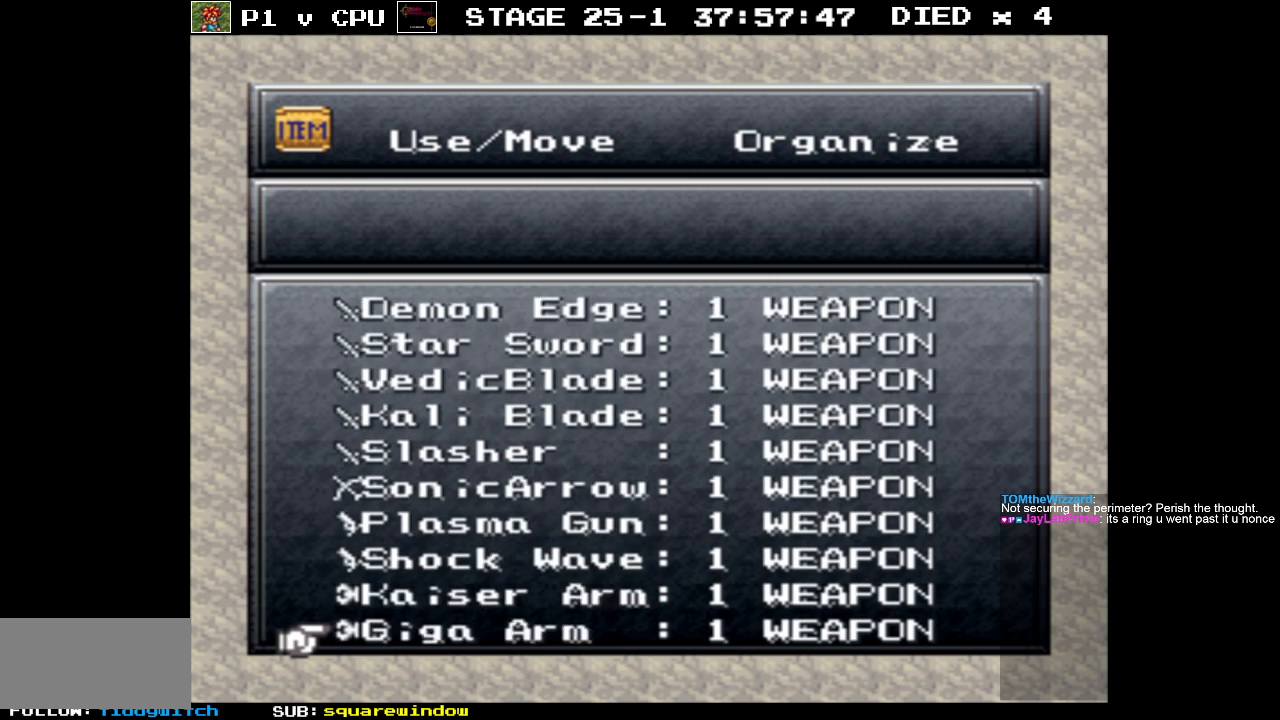
{"buttons": [], "events": [[350, "DPAD_DOWN", "up"]]}
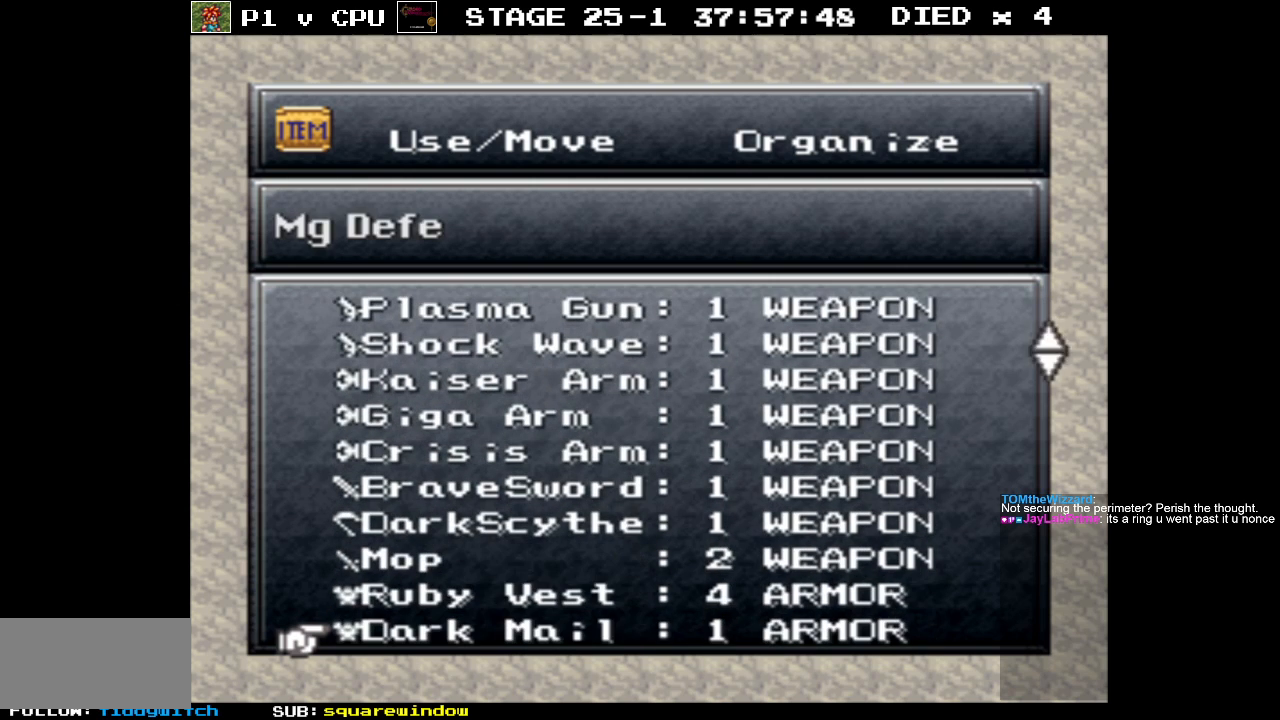
{"buttons": [], "events": []}
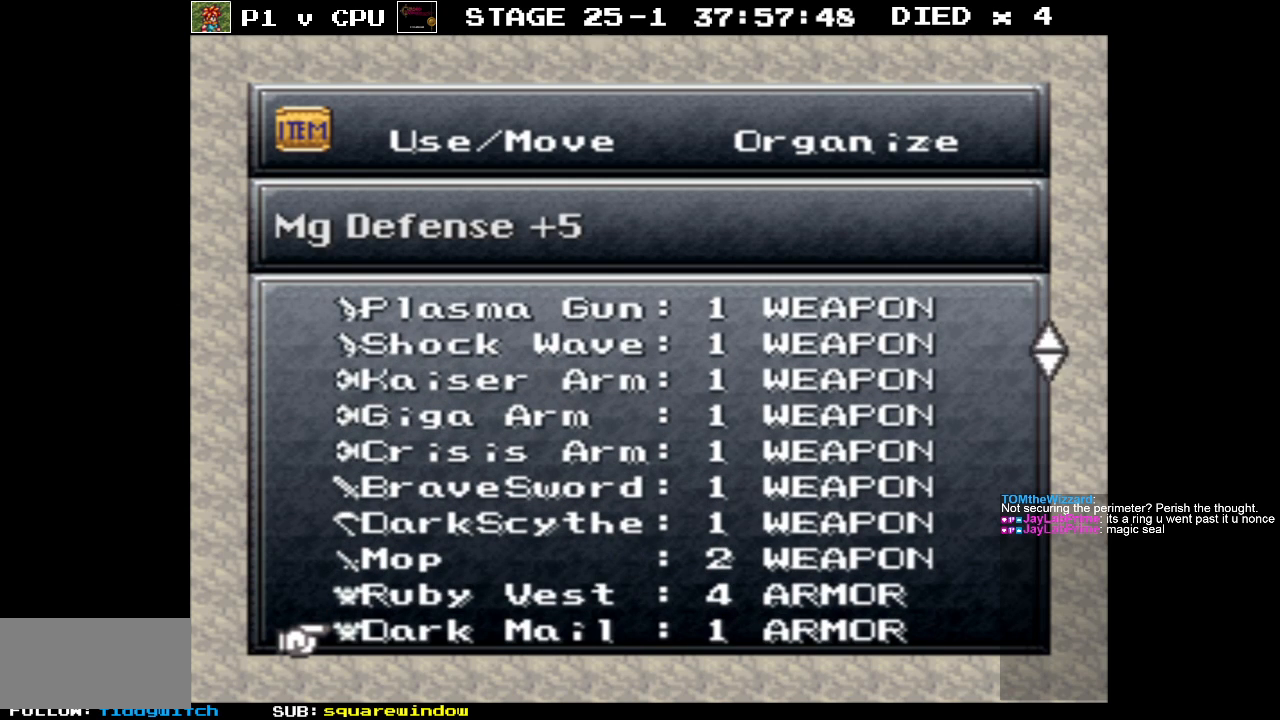
{"buttons": [], "events": []}
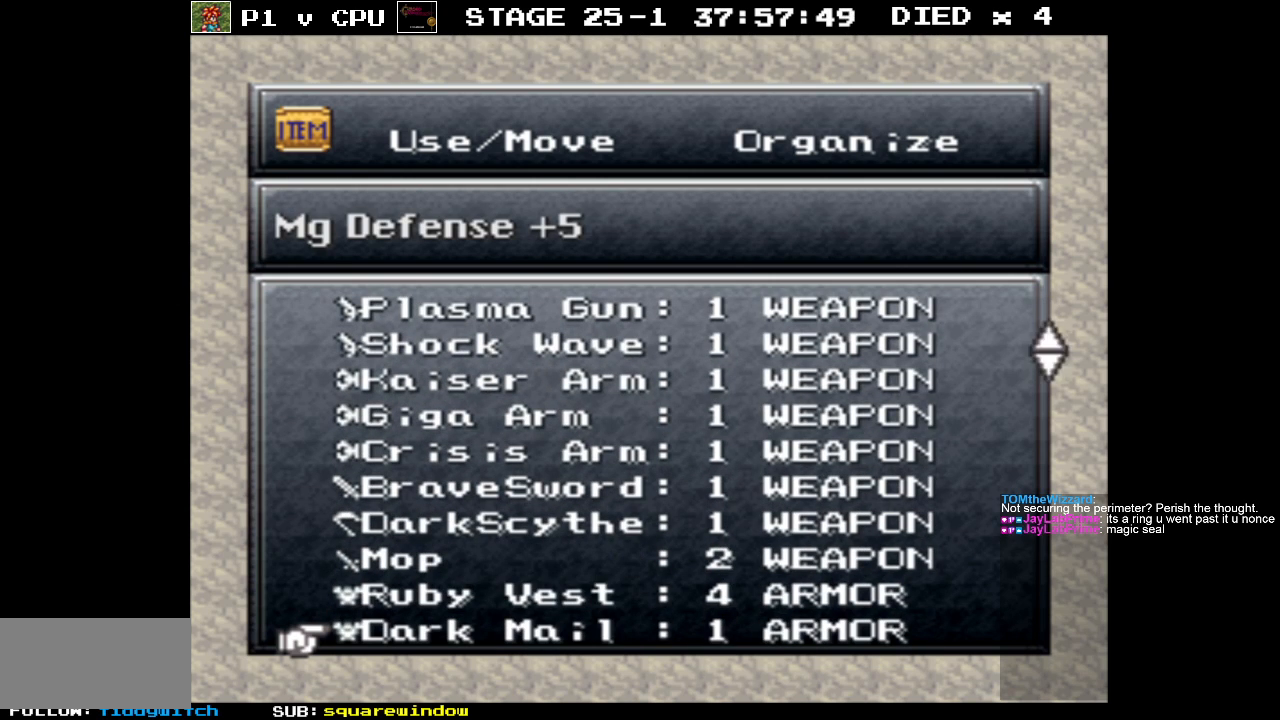
{"buttons": [], "events": []}
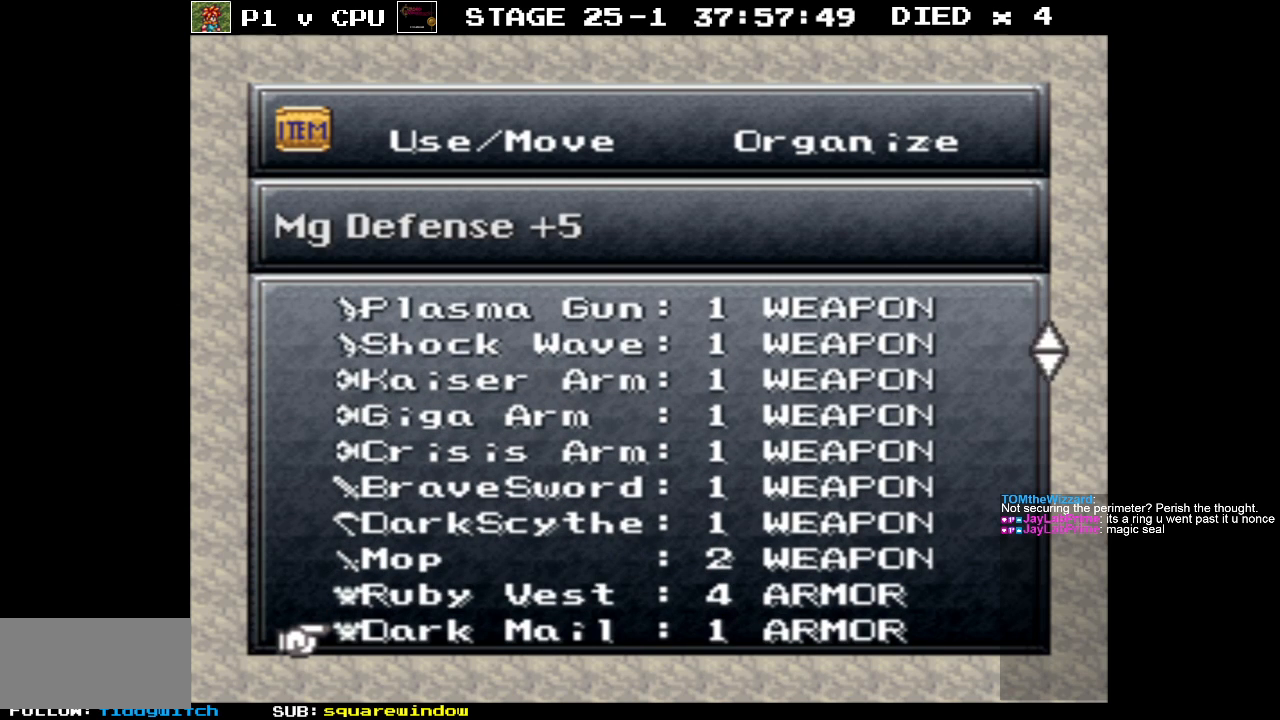
{"buttons": ["DPAD_DOWN"], "events": [[450, "DPAD_DOWN", "down"]]}
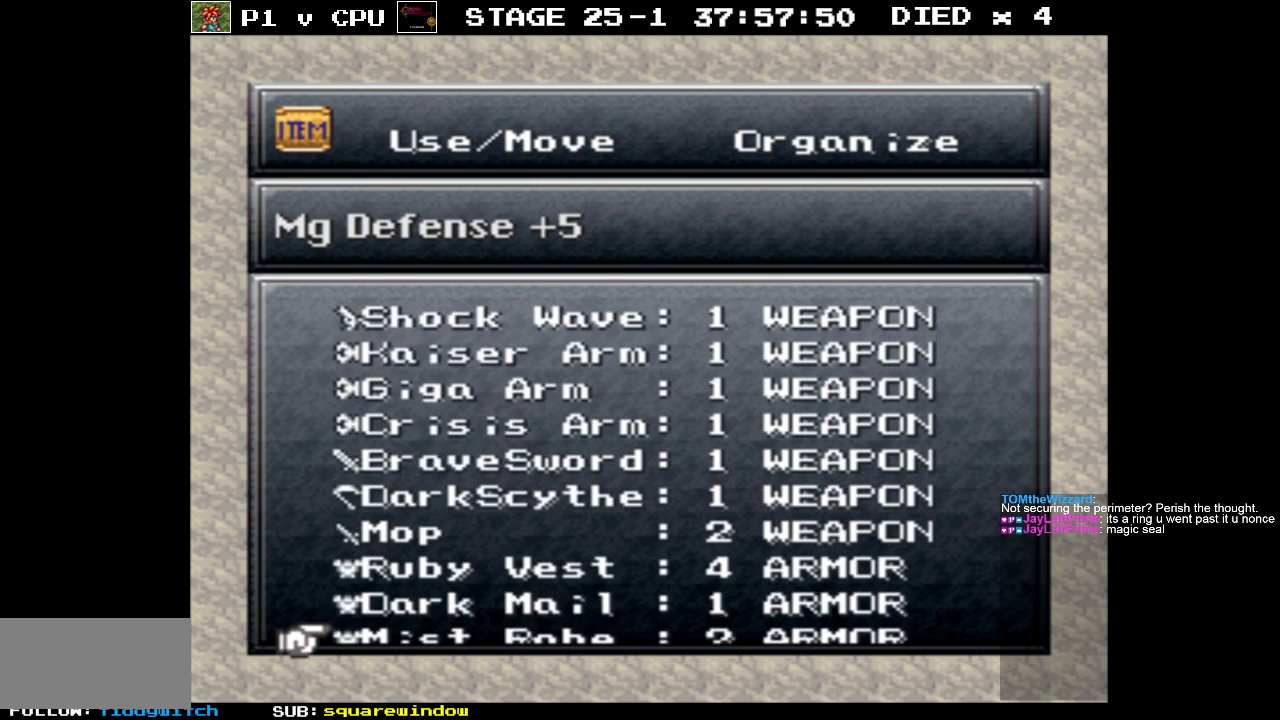
{"buttons": ["DPAD_DOWN"], "events": []}
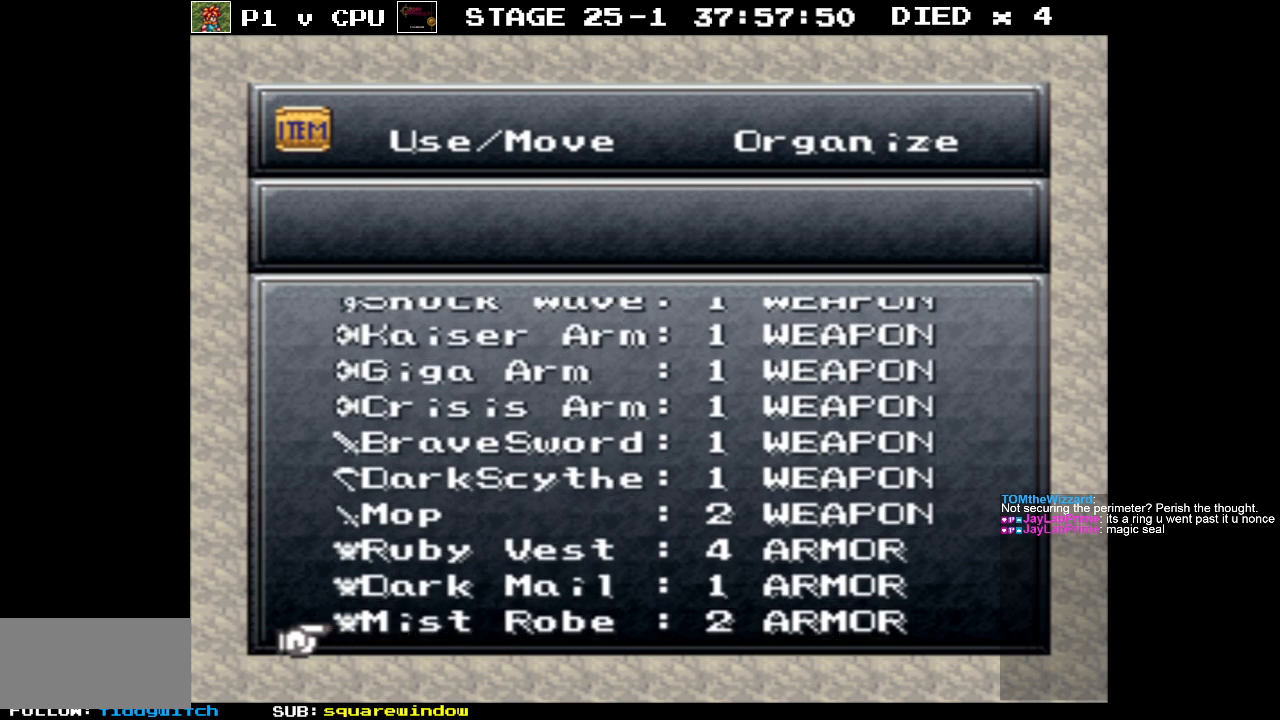
{"buttons": [], "events": [[317, "DPAD_DOWN", "up"]]}
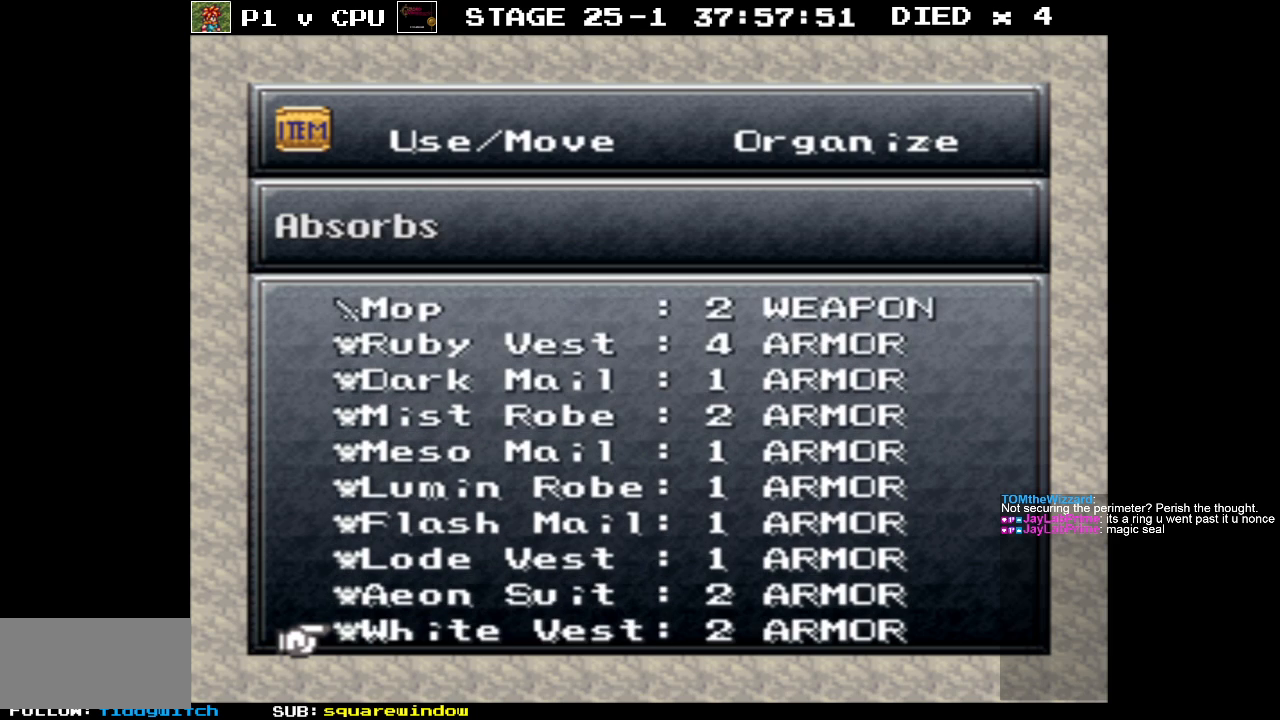
{"buttons": ["DPAD_DOWN"], "events": [[383, "DPAD_DOWN", "down"]]}